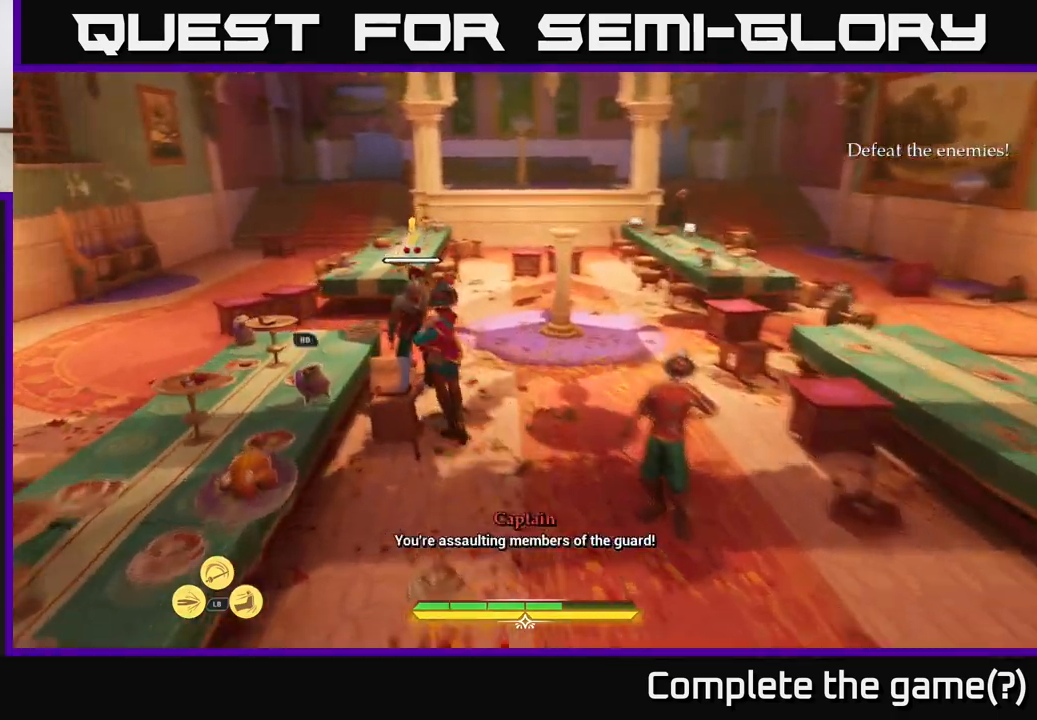
Gameplay with a controller (Xbox layout); each line is a JSON object with the inputs held at the frame after it. "events" lists button and stick changes between this image and that frame as [ms after this image, input, new state], when the widget could be followed in between.
{"buttons": [], "left_stick": "center", "right_stick": "center", "events": [[33, "X", "up"], [100, "left_stick", "up"], [267, "X", "down"], [300, "X", "up"], [450, "left_stick", "center"]]}
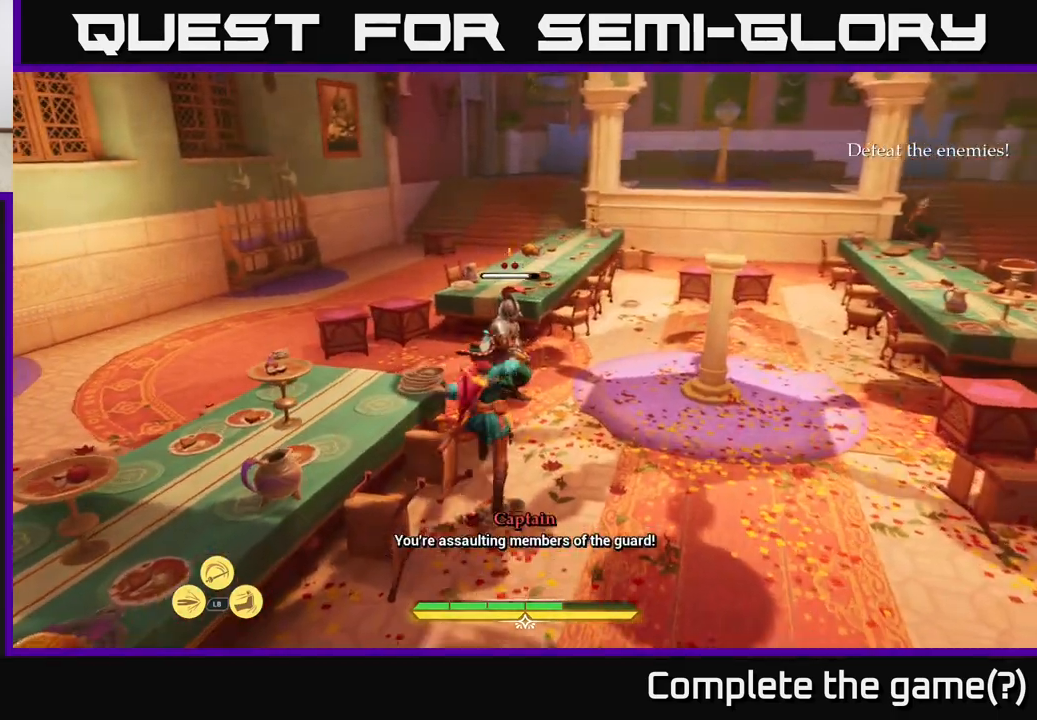
{"buttons": [], "left_stick": "right", "right_stick": "center", "events": [[317, "left_stick", "right"]]}
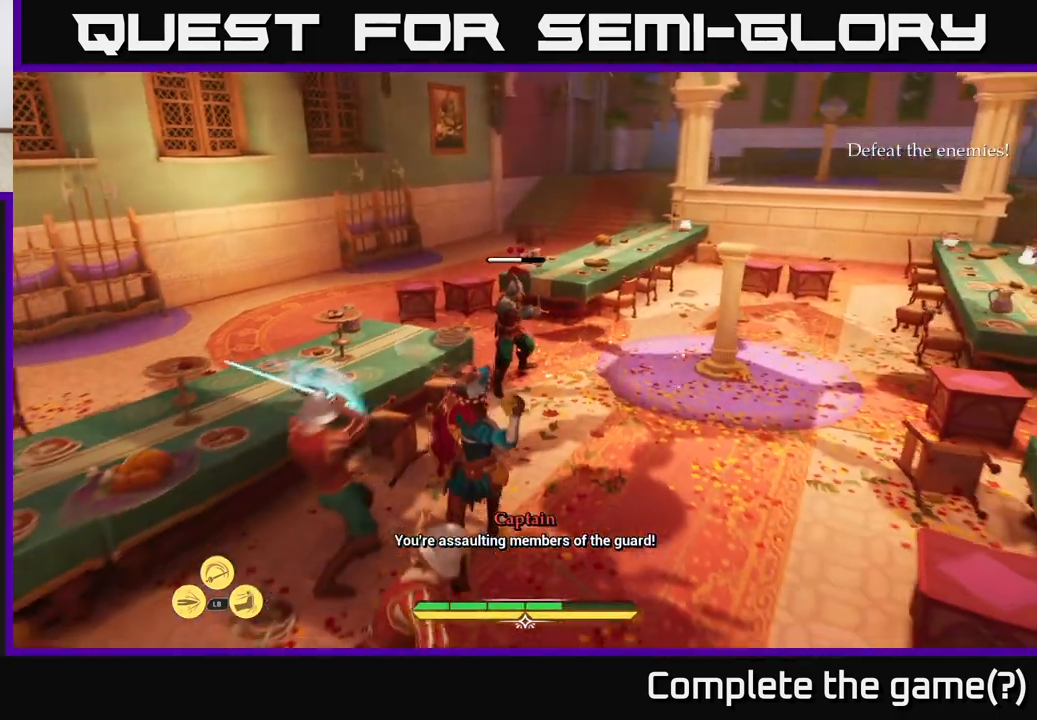
{"buttons": [], "left_stick": "right", "right_stick": "center", "events": [[133, "B", "down"], [267, "B", "up"], [317, "B", "down"], [383, "B", "up"]]}
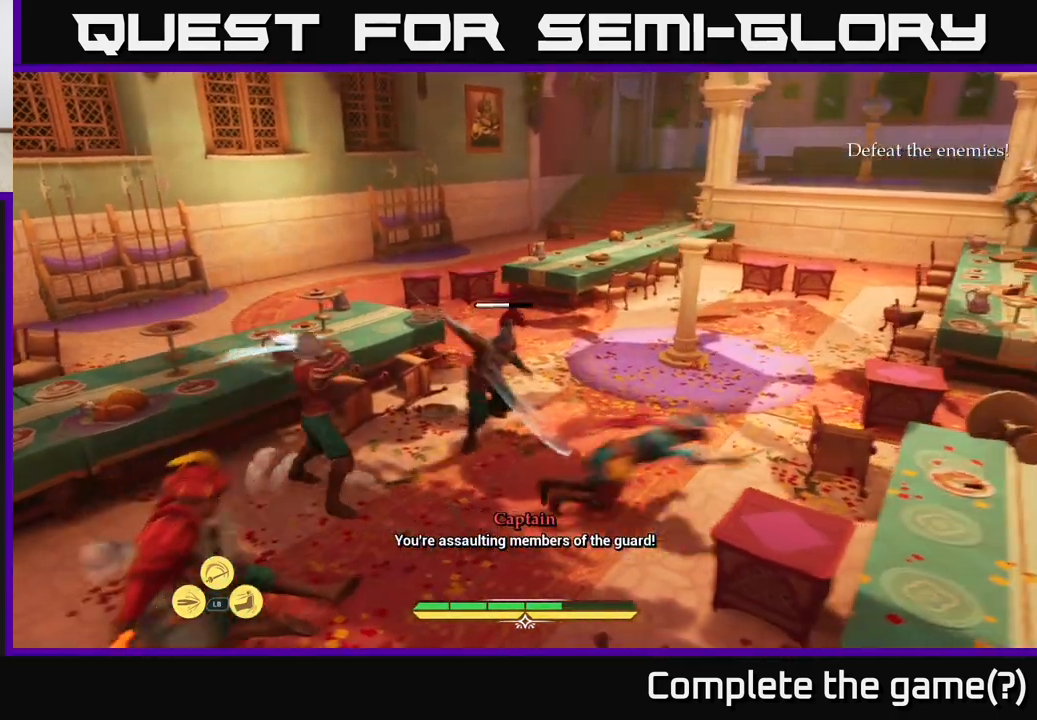
{"buttons": [], "left_stick": "up", "right_stick": "center", "events": [[67, "left_stick", "up"], [133, "left_stick", "up-left"], [433, "left_stick", "up"]]}
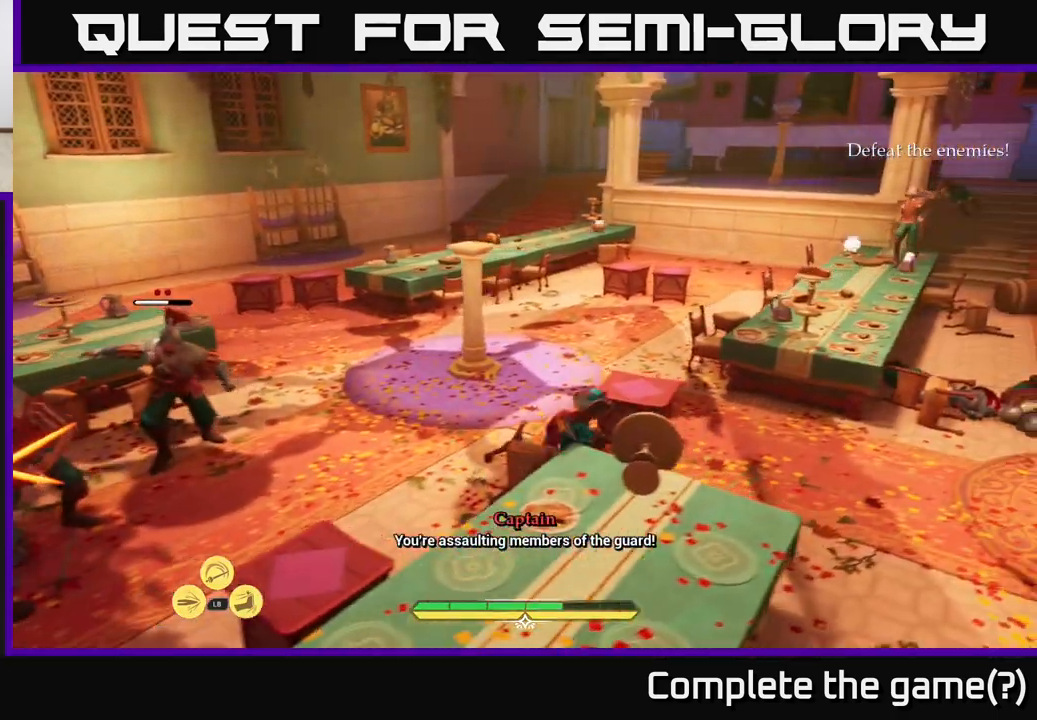
{"buttons": [], "left_stick": "right", "right_stick": "center", "events": [[83, "left_stick", "up-right"], [217, "left_stick", "right"]]}
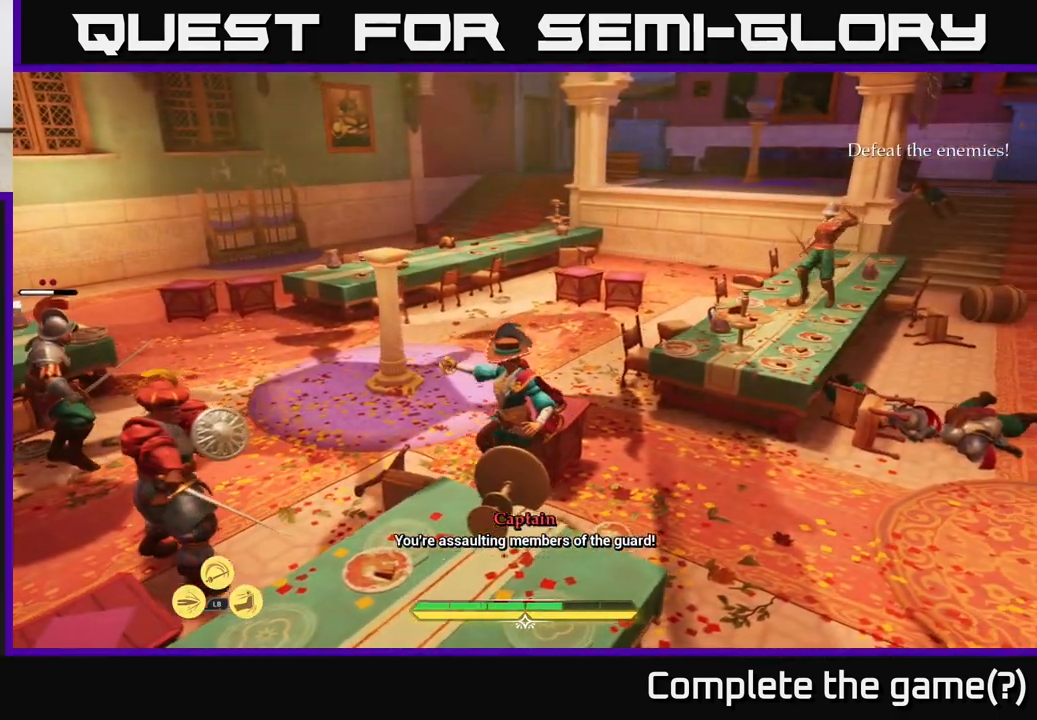
{"buttons": ["R2"], "left_stick": "up-right", "right_stick": "left", "events": [[233, "left_stick", "up-right"], [267, "right_stick", "down-left"], [333, "right_stick", "left"], [433, "R2", "down"]]}
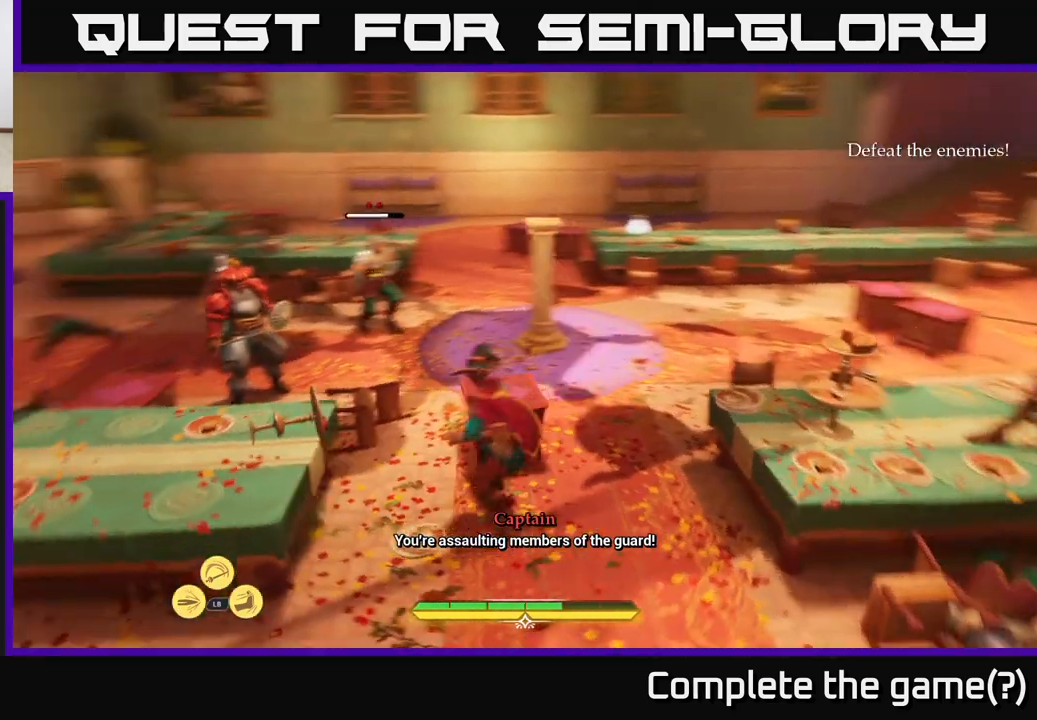
{"buttons": [], "left_stick": "up", "right_stick": "center", "events": [[33, "R2", "up"], [50, "right_stick", "center"], [217, "left_stick", "center"], [400, "left_stick", "up"]]}
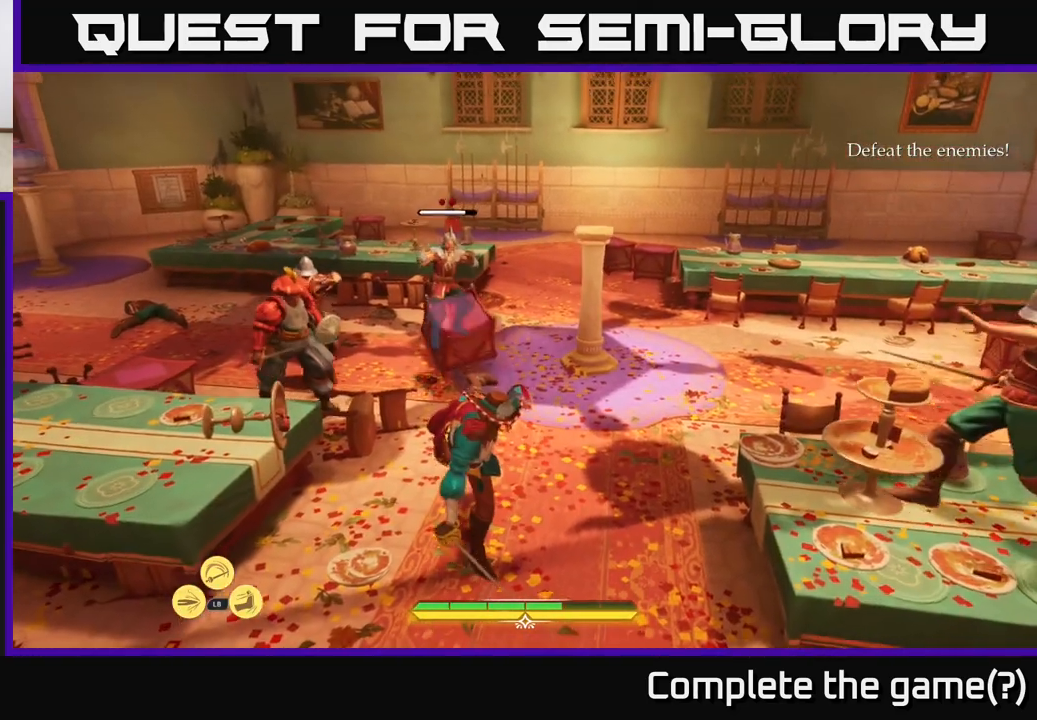
{"buttons": ["L2"], "left_stick": "up", "right_stick": "center", "events": [[133, "L2", "down"]]}
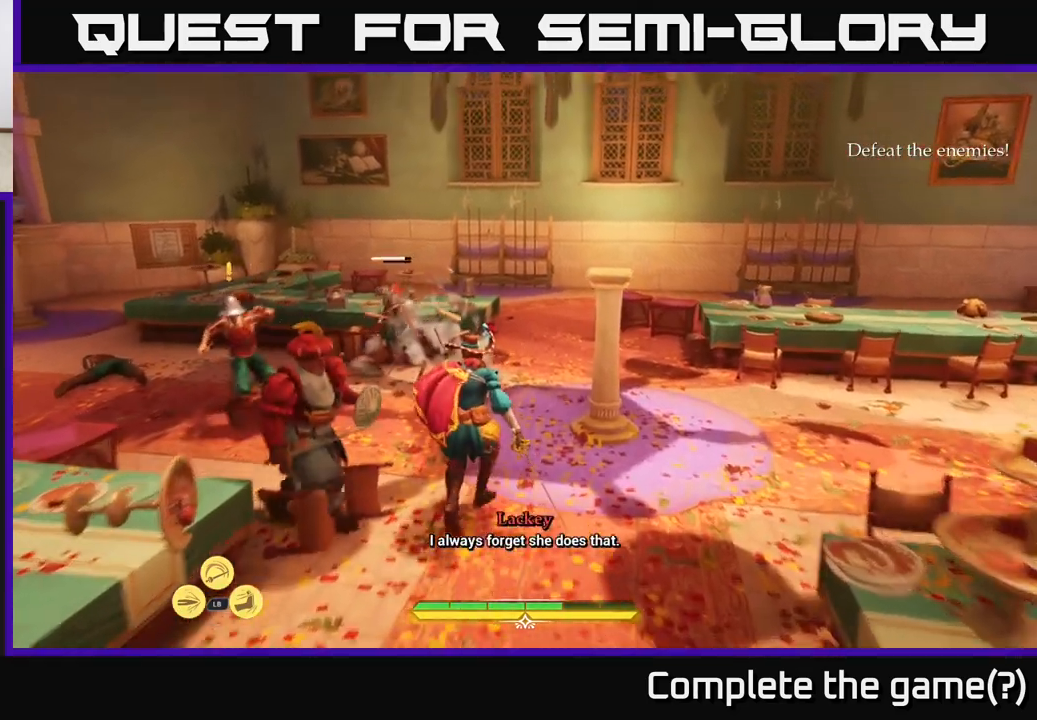
{"buttons": ["X", "L2"], "left_stick": "up-left", "right_stick": "center", "events": [[333, "right_stick", "left"], [350, "left_stick", "up-left"], [433, "right_stick", "center"], [467, "X", "down"]]}
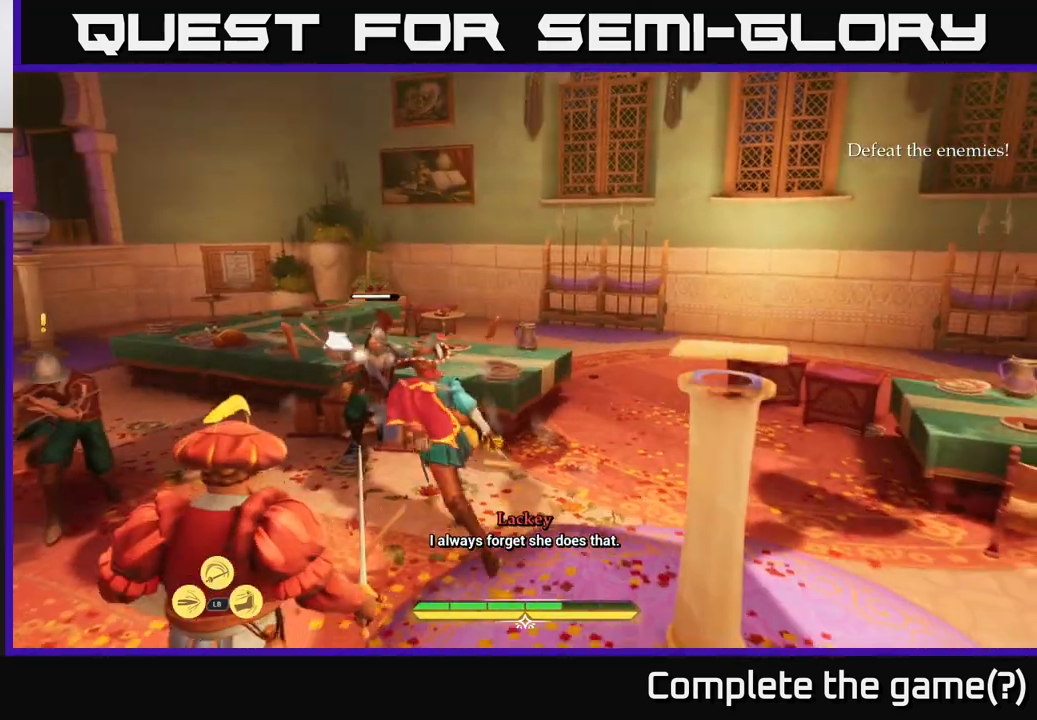
{"buttons": ["X"], "left_stick": "center", "right_stick": "center", "events": [[50, "X", "up"], [117, "L2", "up"], [233, "left_stick", "center"], [283, "X", "down"], [383, "X", "up"], [500, "X", "down"]]}
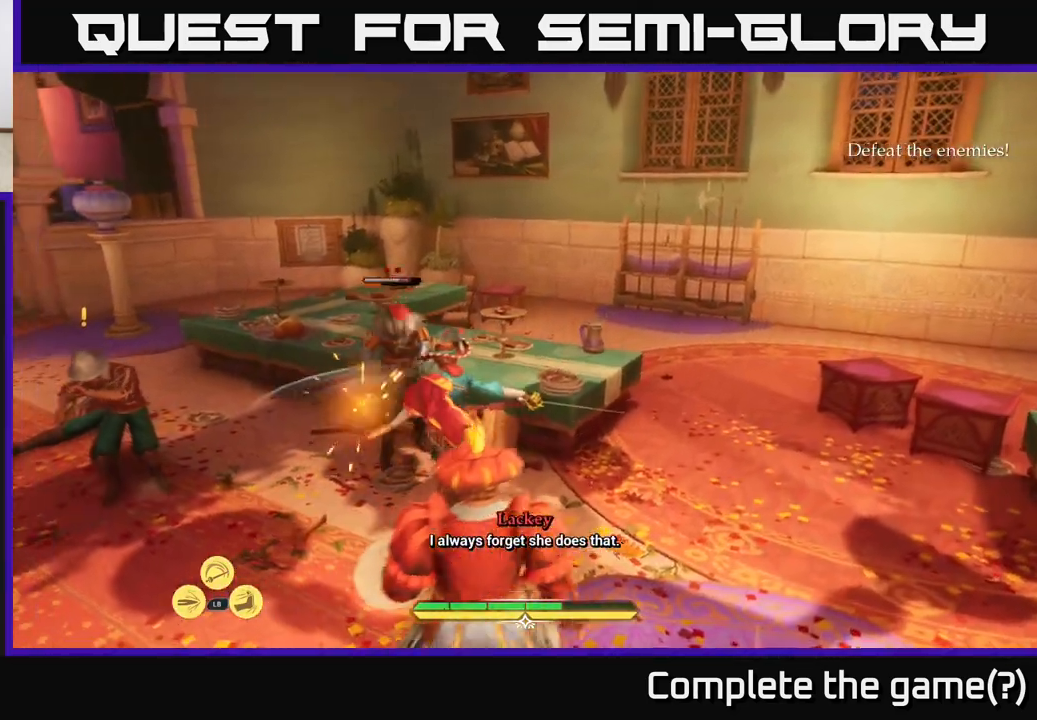
{"buttons": [], "left_stick": "up-left", "right_stick": "center", "events": [[83, "X", "up"], [333, "X", "down"], [433, "X", "up"], [500, "left_stick", "up-left"]]}
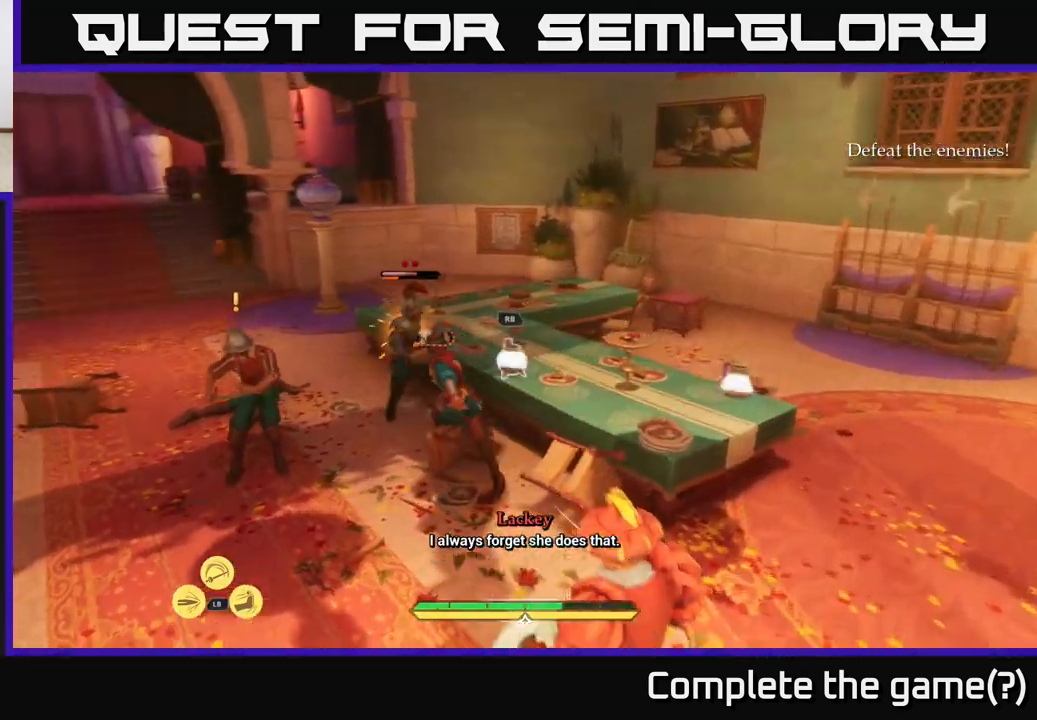
{"buttons": ["X"], "left_stick": "up-left", "right_stick": "center", "events": [[67, "X", "down"], [150, "X", "up"], [267, "X", "down"], [367, "X", "up"], [467, "X", "down"]]}
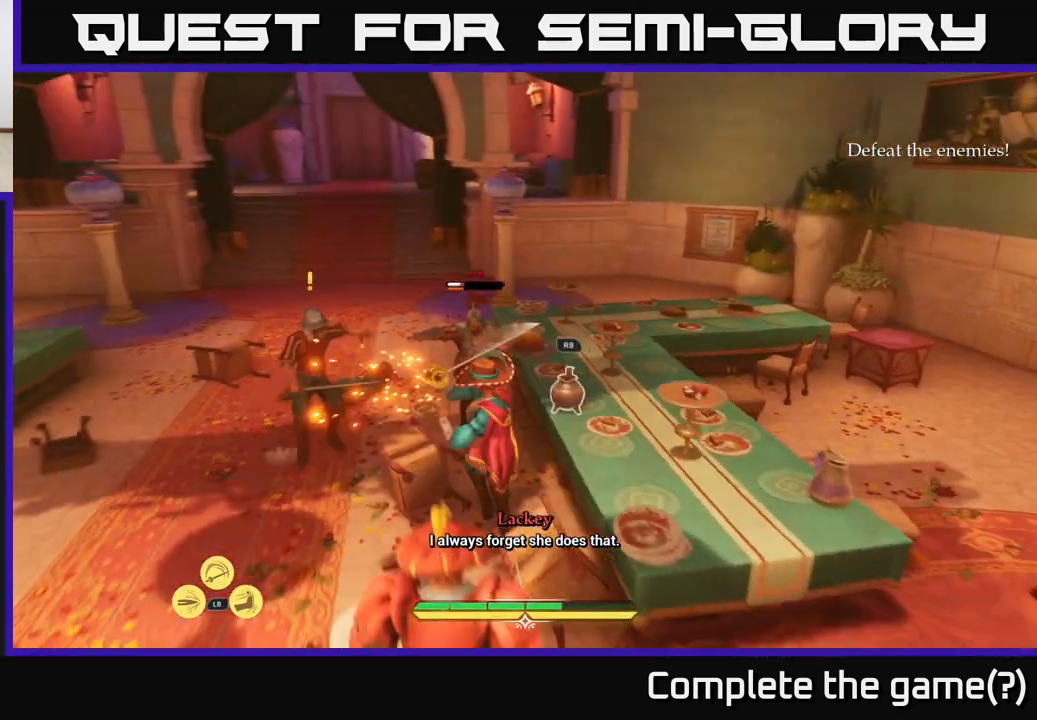
{"buttons": ["B"], "left_stick": "left", "right_stick": "center", "events": [[33, "X", "up"], [117, "left_stick", "up"], [133, "X", "down"], [200, "X", "up"], [267, "left_stick", "up-left"], [350, "B", "down"], [367, "left_stick", "left"], [417, "B", "up"], [483, "B", "down"]]}
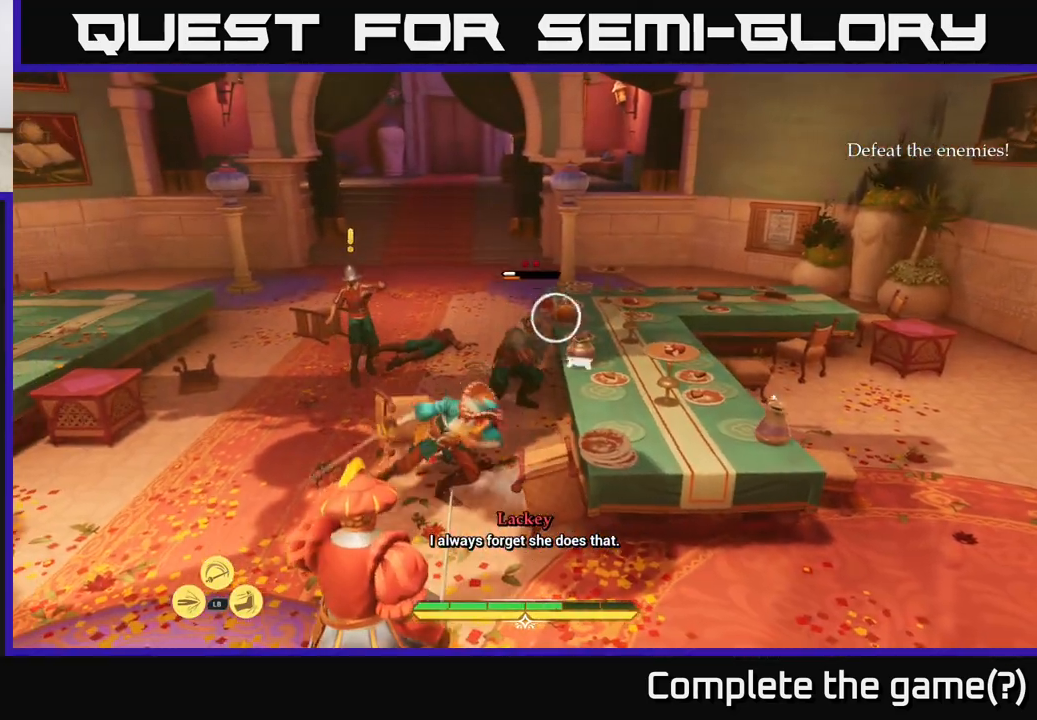
{"buttons": [], "left_stick": "up-right", "right_stick": "center", "events": [[50, "B", "up"], [133, "B", "down"], [183, "left_stick", "up-left"], [250, "B", "up"], [400, "left_stick", "up-right"]]}
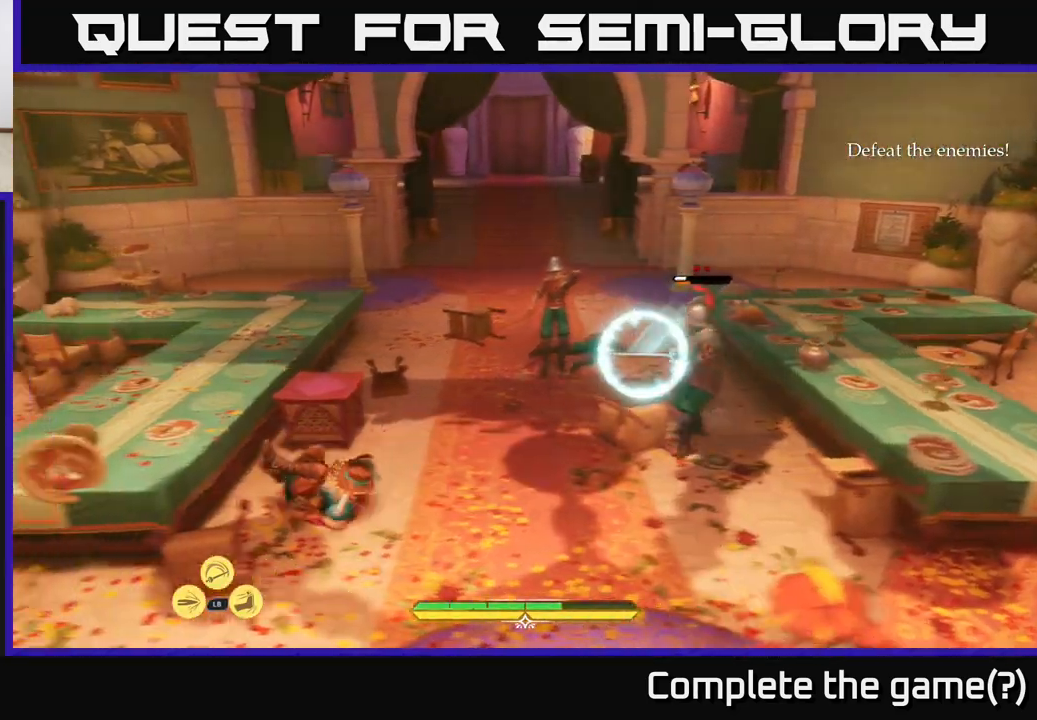
{"buttons": [], "left_stick": "up", "right_stick": "center", "events": [[83, "X", "down"], [200, "X", "up"], [400, "left_stick", "up"]]}
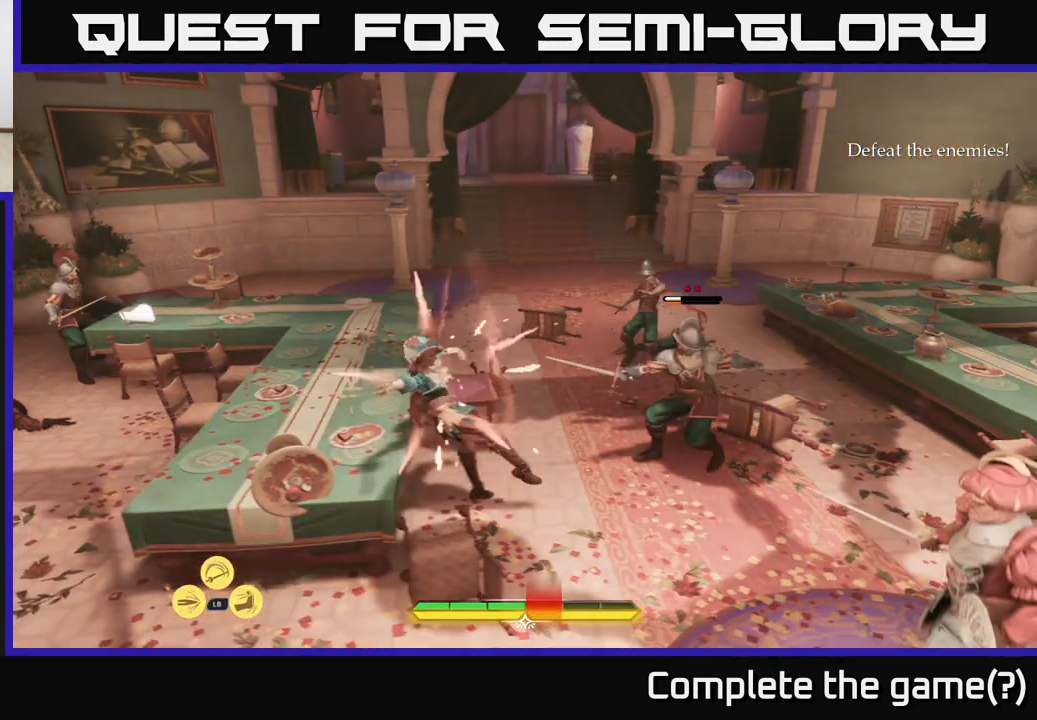
{"buttons": ["X"], "left_stick": "up-right", "right_stick": "center", "events": [[50, "left_stick", "up-right"], [117, "X", "down"], [217, "X", "up"], [317, "X", "down"], [383, "X", "up"], [467, "X", "down"]]}
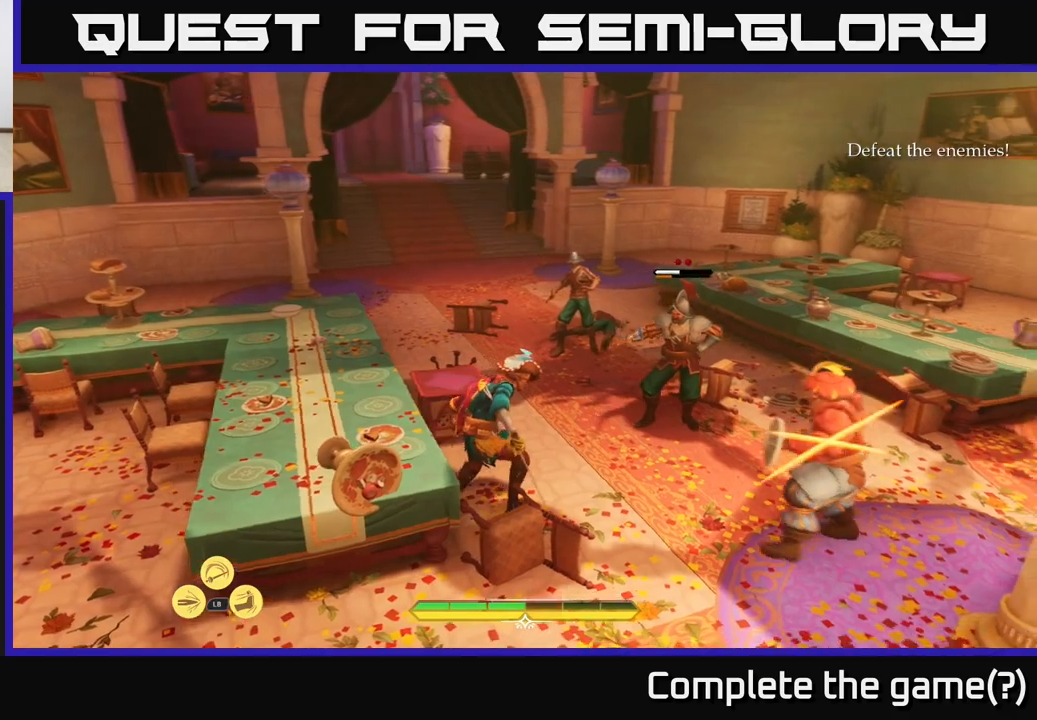
{"buttons": ["B"], "left_stick": "up-right", "right_stick": "center", "events": [[67, "X", "up"], [133, "X", "down"], [217, "X", "up"], [300, "B", "down"], [350, "B", "up"], [450, "B", "down"]]}
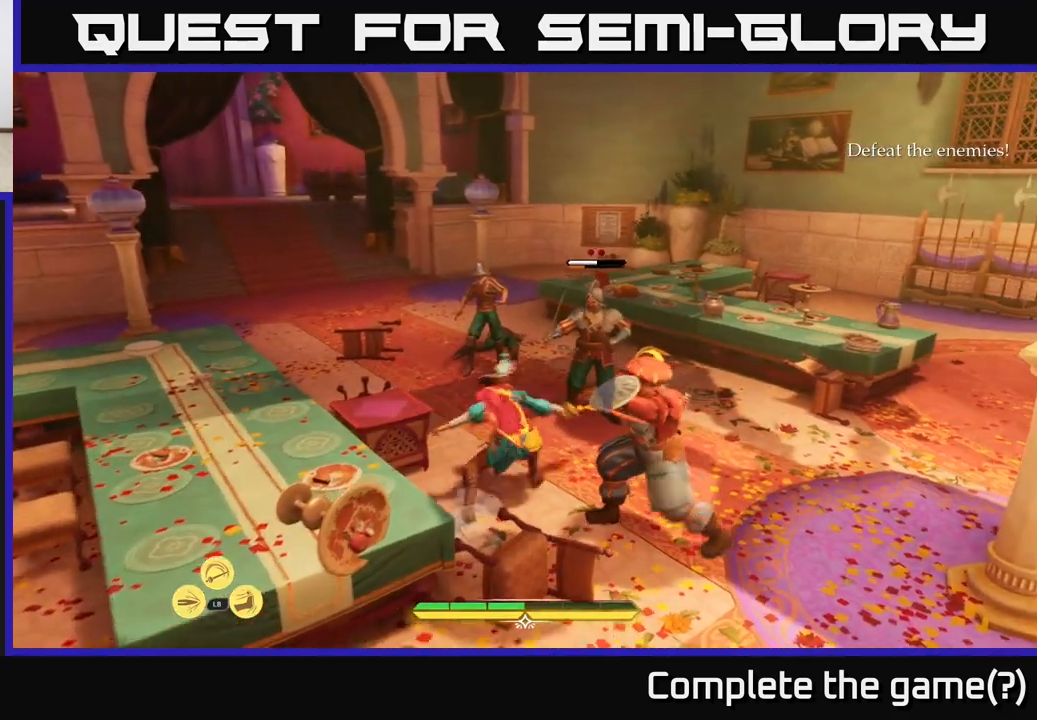
{"buttons": ["X"], "left_stick": "up-left", "right_stick": "center", "events": [[33, "B", "up"], [183, "left_stick", "up"], [283, "X", "down"], [367, "X", "up"], [433, "left_stick", "up-left"], [467, "X", "down"]]}
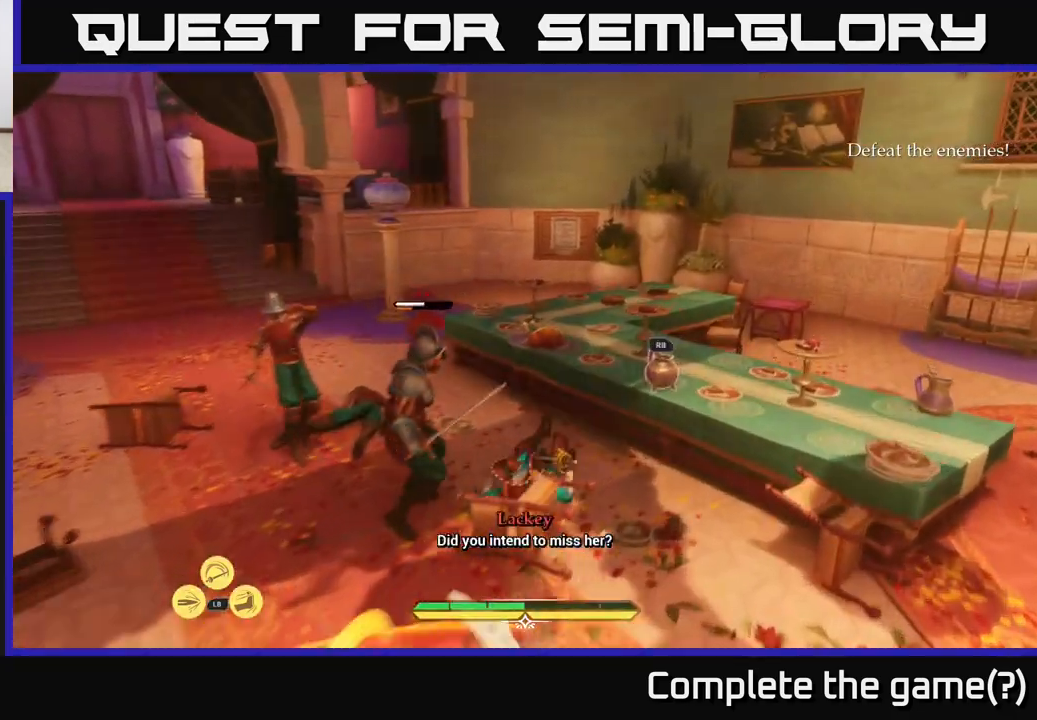
{"buttons": ["X"], "left_stick": "left", "right_stick": "center", "events": [[33, "X", "up"], [133, "X", "down"], [200, "X", "up"], [283, "X", "down"], [400, "X", "up"], [467, "left_stick", "left"], [500, "X", "down"]]}
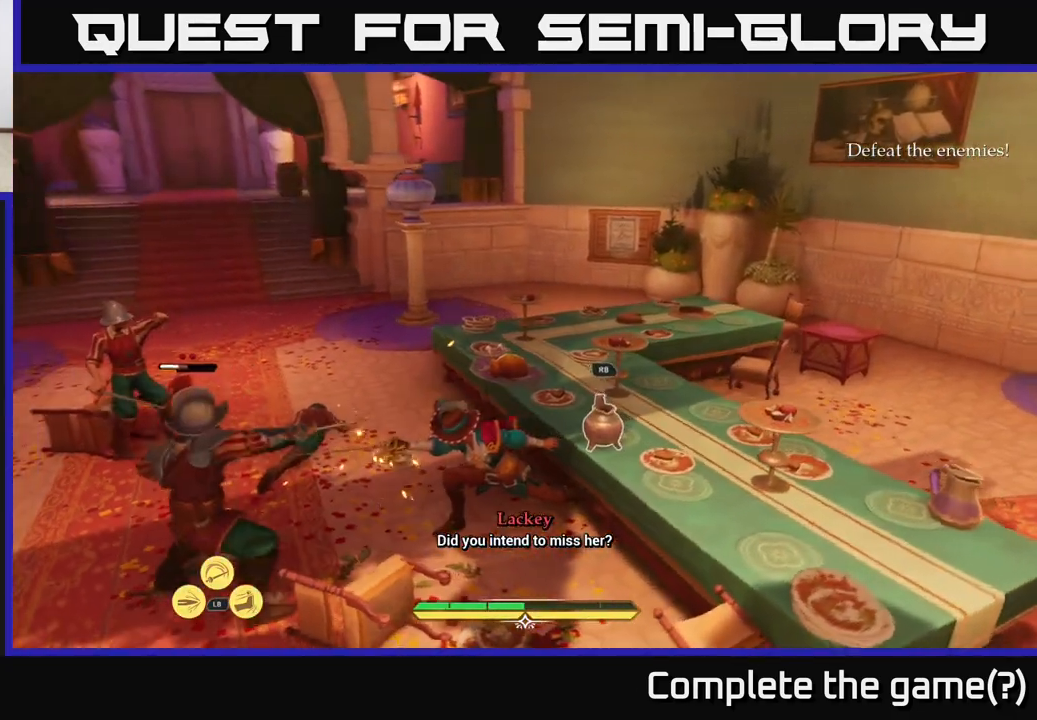
{"buttons": [], "left_stick": "up-left", "right_stick": "center", "events": [[83, "X", "up"], [167, "left_stick", "up-left"], [183, "X", "down"], [250, "X", "up"], [350, "X", "down"], [450, "X", "up"]]}
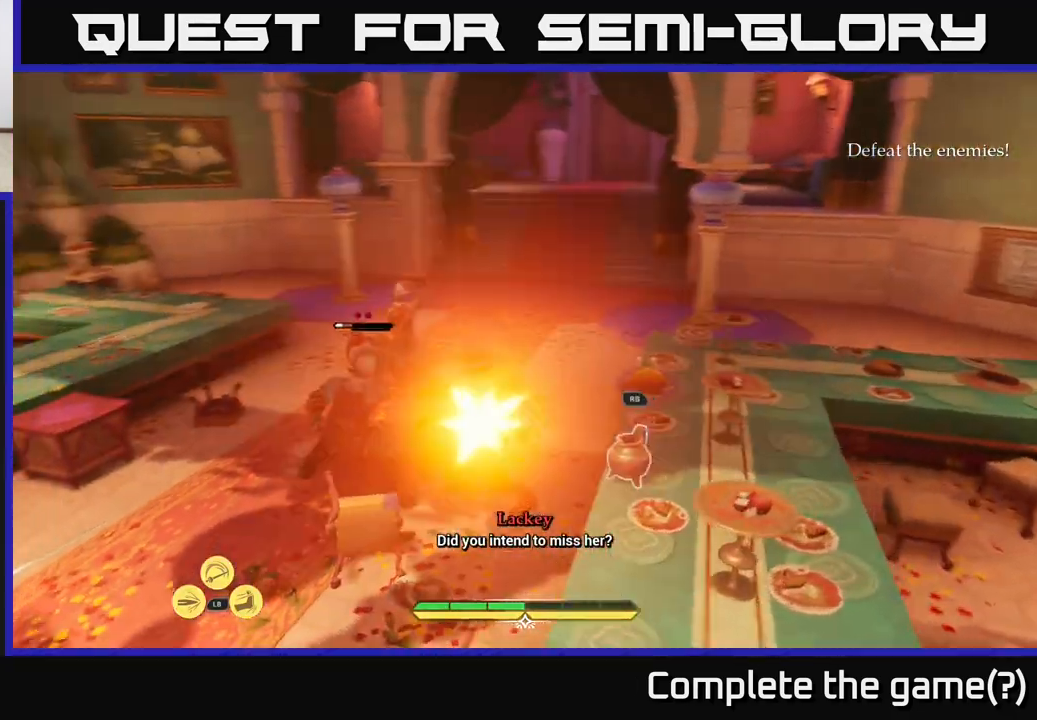
{"buttons": ["B"], "left_stick": "up-right", "right_stick": "center", "events": [[50, "X", "down"], [50, "left_stick", "up"], [100, "X", "up"], [350, "B", "down"], [383, "left_stick", "up-right"], [433, "B", "up"], [483, "B", "down"]]}
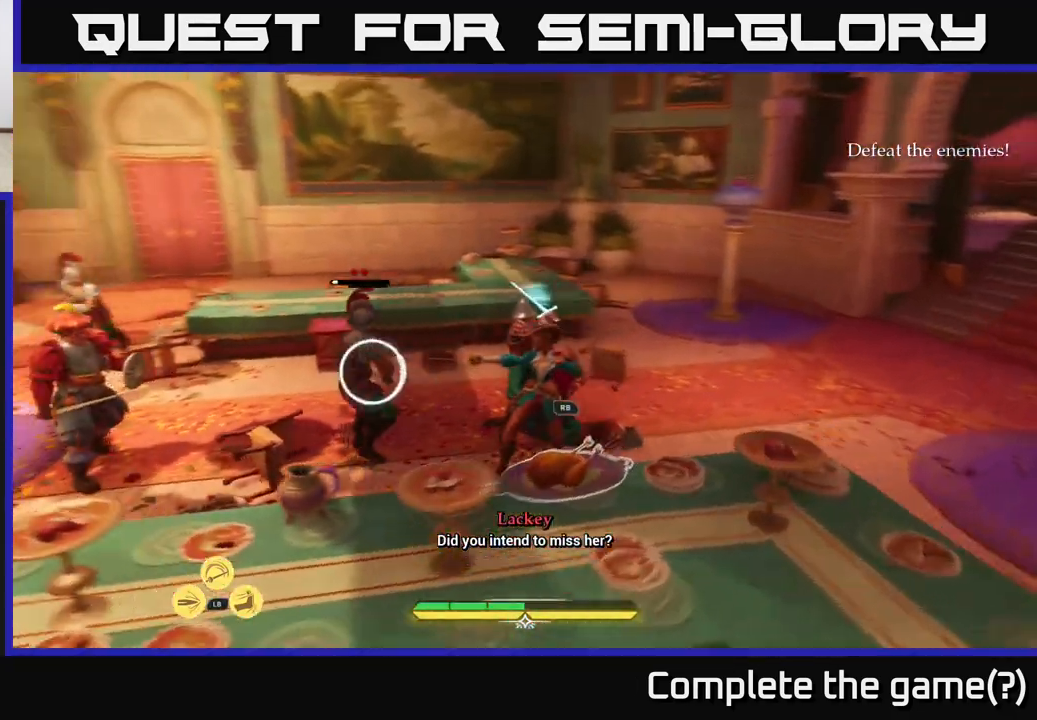
{"buttons": [], "left_stick": "down", "right_stick": "center", "events": [[67, "B", "up"], [167, "left_stick", "right"], [267, "left_stick", "center"], [467, "left_stick", "down"]]}
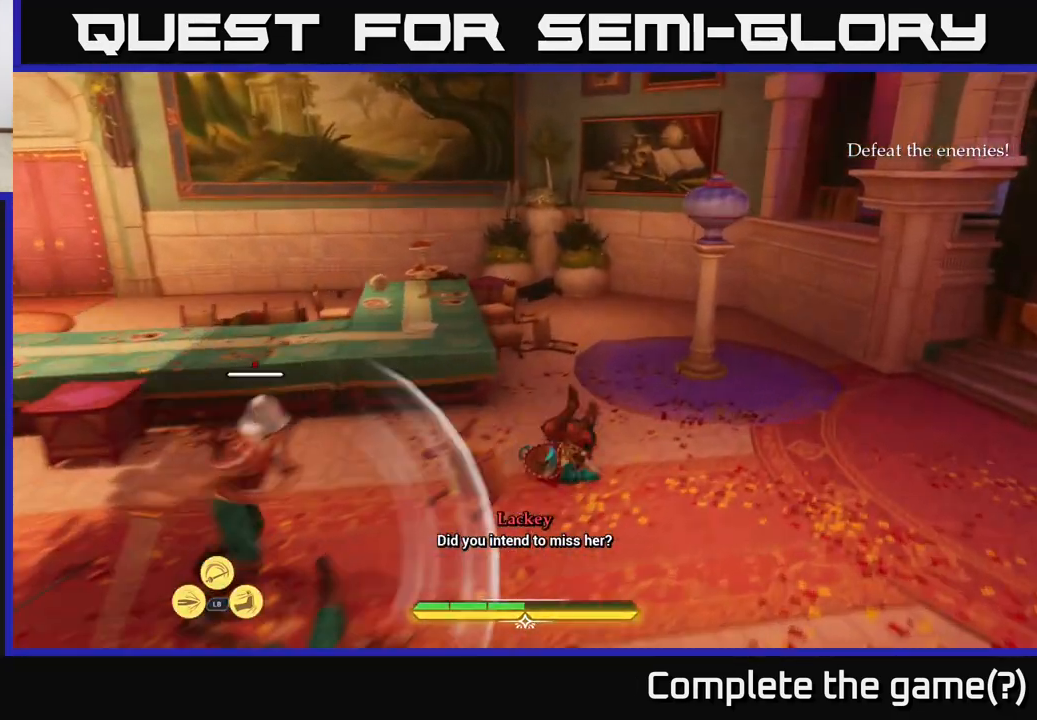
{"buttons": [], "left_stick": "center", "right_stick": "center", "events": [[33, "left_stick", "down-left"], [117, "X", "down"], [200, "X", "up"], [433, "X", "down"], [483, "left_stick", "center"], [500, "X", "up"]]}
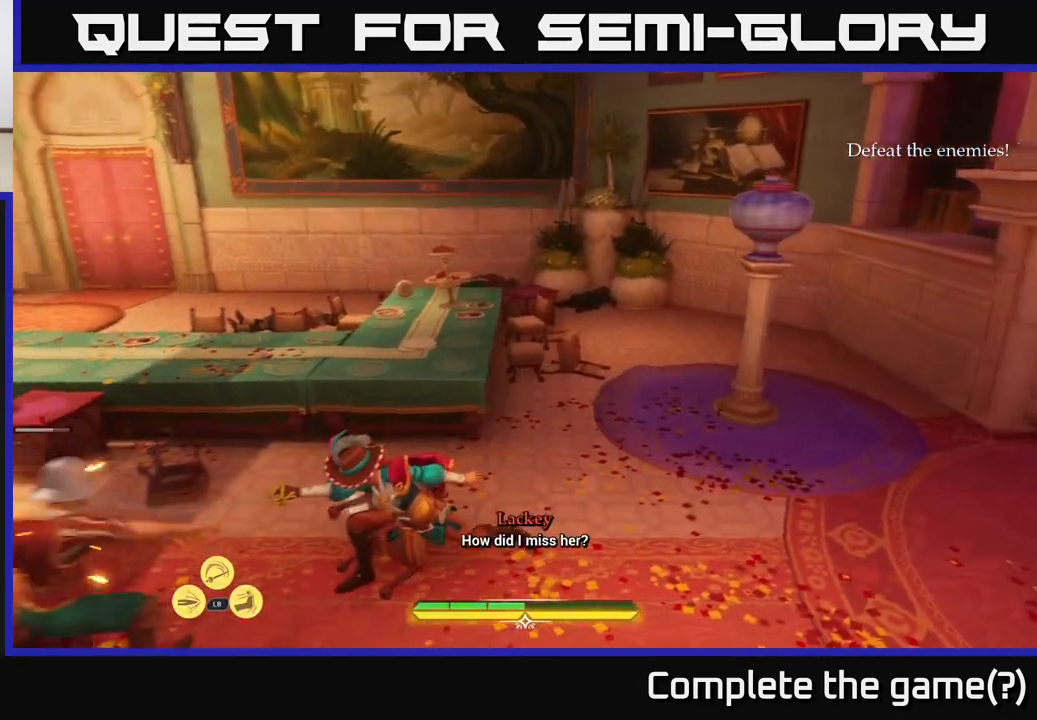
{"buttons": [], "left_stick": "center", "right_stick": "center", "events": [[133, "X", "down"], [183, "X", "up"], [200, "left_stick", "left"], [333, "X", "down"], [400, "X", "up"], [483, "left_stick", "center"]]}
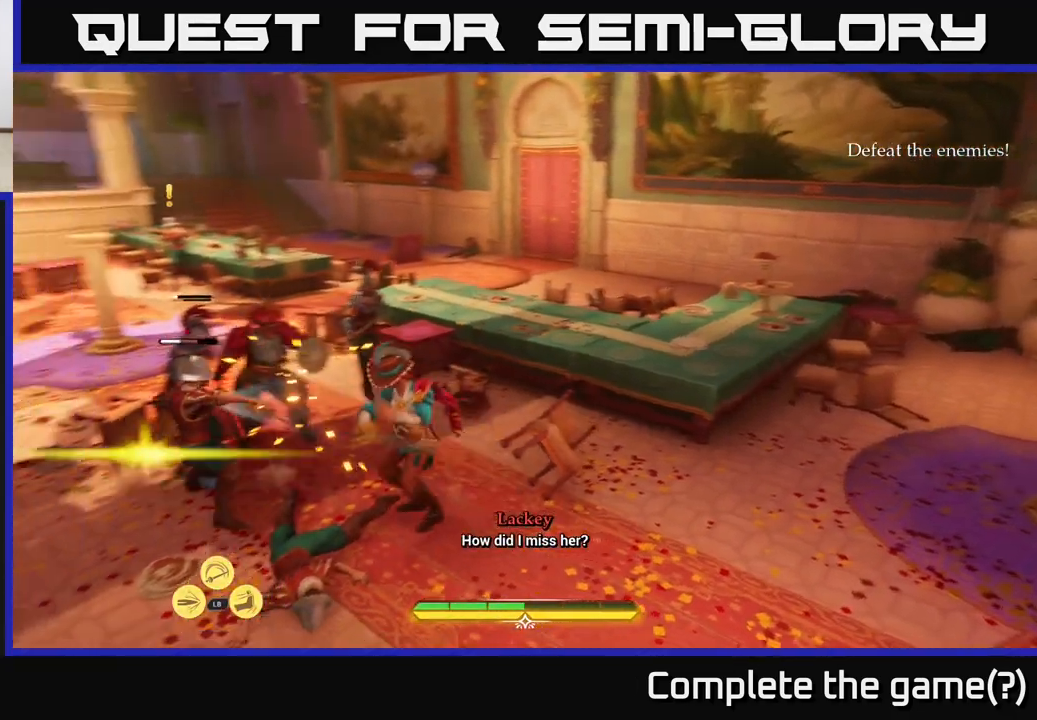
{"buttons": [], "left_stick": "left", "right_stick": "center", "events": [[17, "X", "down"], [117, "X", "up"], [250, "X", "down"], [333, "X", "up"], [350, "left_stick", "left"]]}
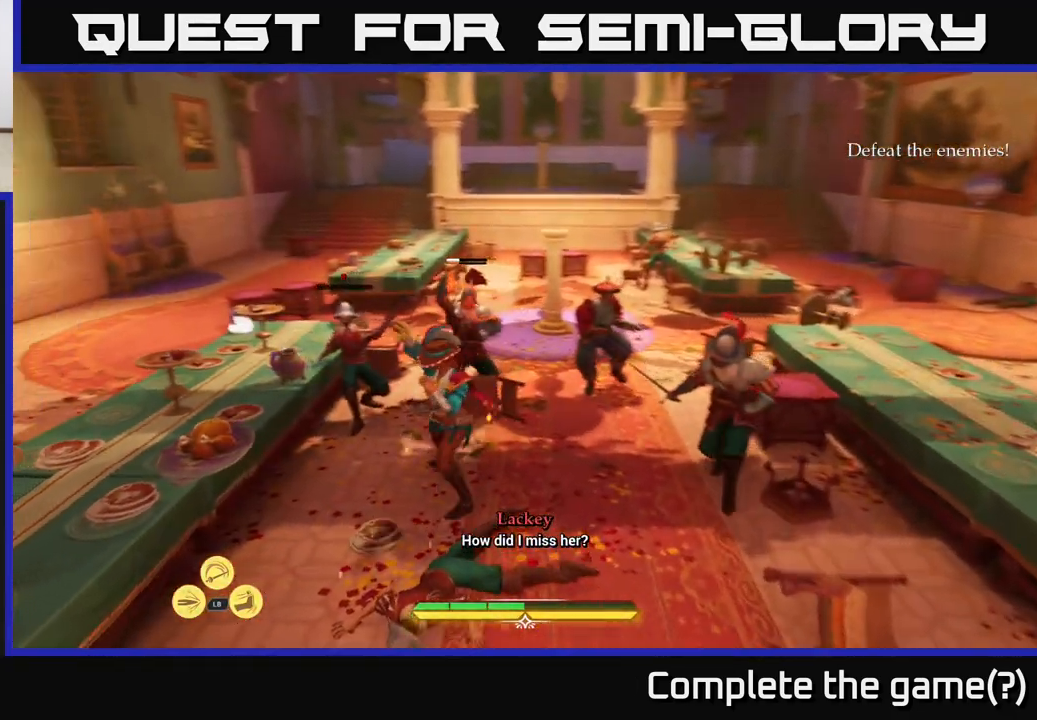
{"buttons": [], "left_stick": "down", "right_stick": "center", "events": [[133, "left_stick", "down"], [150, "B", "down"], [217, "B", "up"], [383, "B", "down"], [450, "B", "up"]]}
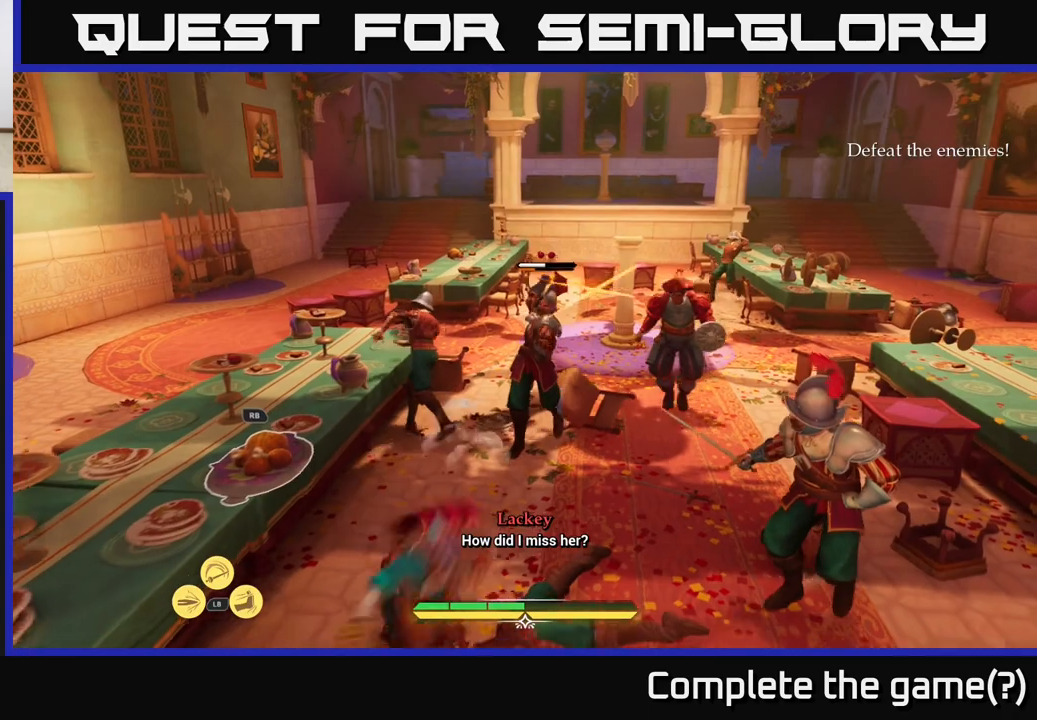
{"buttons": [], "left_stick": "up", "right_stick": "center", "events": [[367, "left_stick", "up"]]}
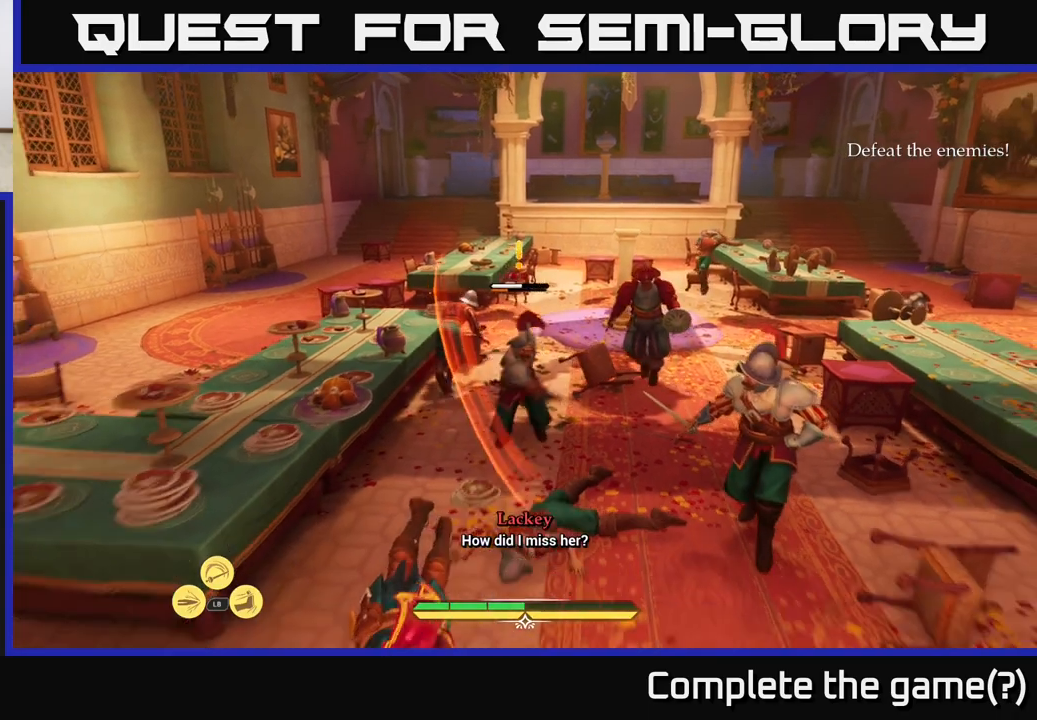
{"buttons": ["X"], "left_stick": "up", "right_stick": "center", "events": [[50, "X", "down"], [133, "X", "up"], [267, "X", "down"], [350, "X", "up"], [483, "X", "down"]]}
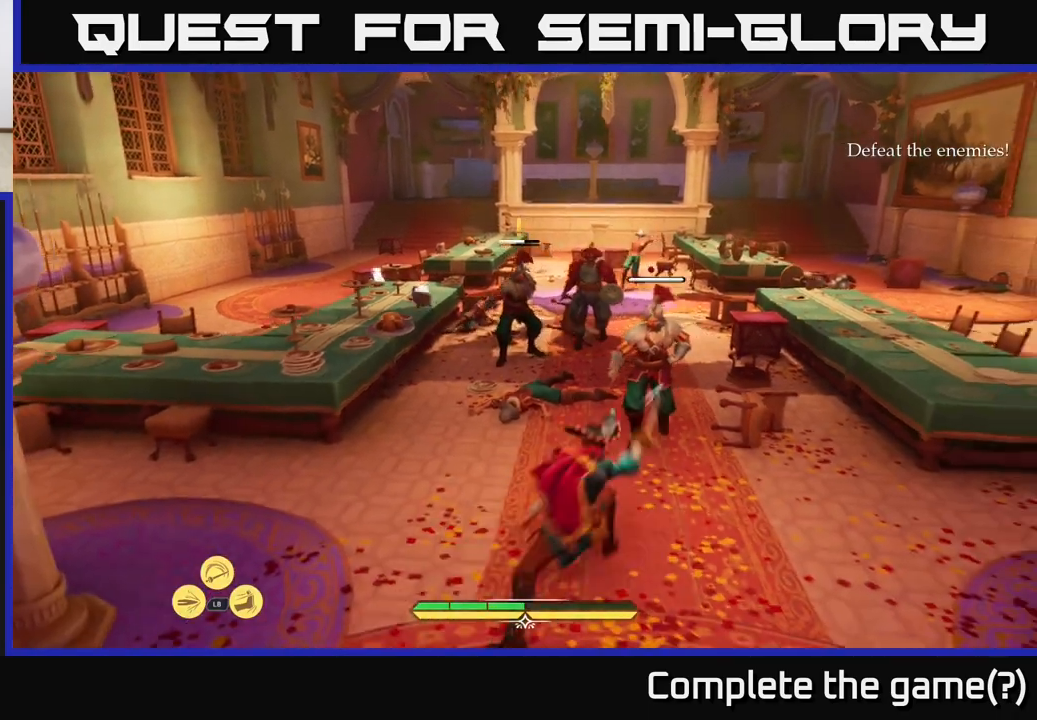
{"buttons": [], "left_stick": "up", "right_stick": "center", "events": [[50, "X", "up"], [167, "X", "down"], [233, "X", "up"], [400, "X", "down"], [483, "X", "up"]]}
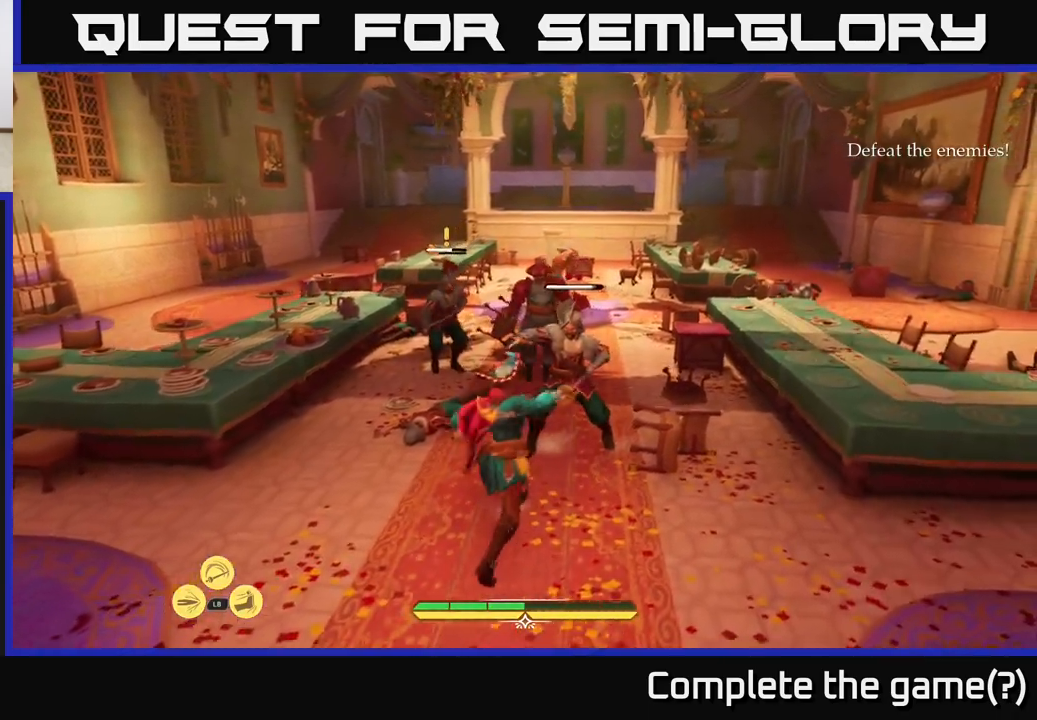
{"buttons": [], "left_stick": "center", "right_stick": "center", "events": [[33, "left_stick", "center"]]}
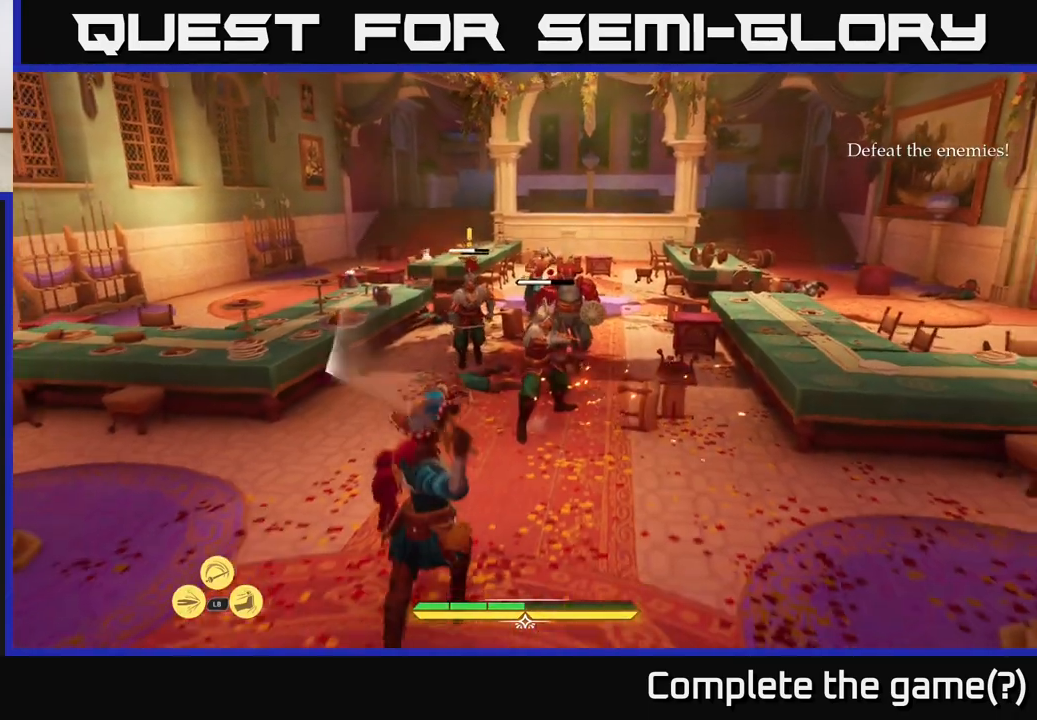
{"buttons": [], "left_stick": "center", "right_stick": "center", "events": [[317, "Y", "down"], [383, "Y", "up"]]}